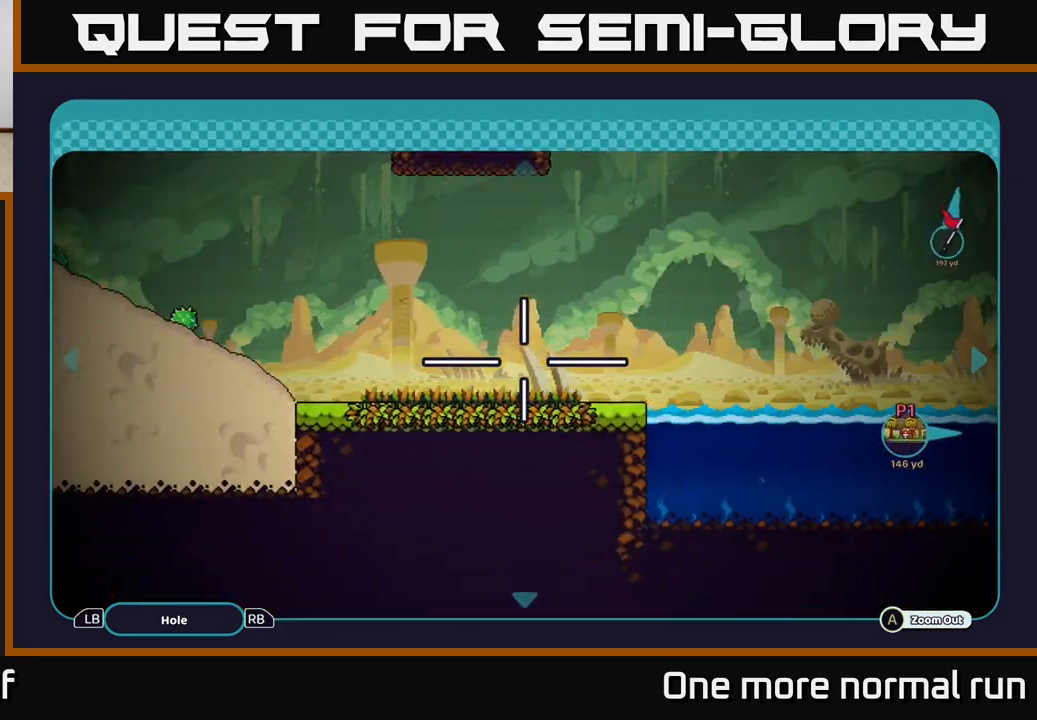
Gameplay with a controller (Xbox layout); each line is a JSON object with the inputs held at the frame after it (dt_ms = milliseconds from this image to that frame). "button_events" lists button changes between this image and that frame as [ms after this image, input, new state], when the widget could be followed in between (sticks are given only as held states).
{"dt_ms": 500, "buttons": [], "left_stick": "right", "right_stick": "center", "button_events": []}
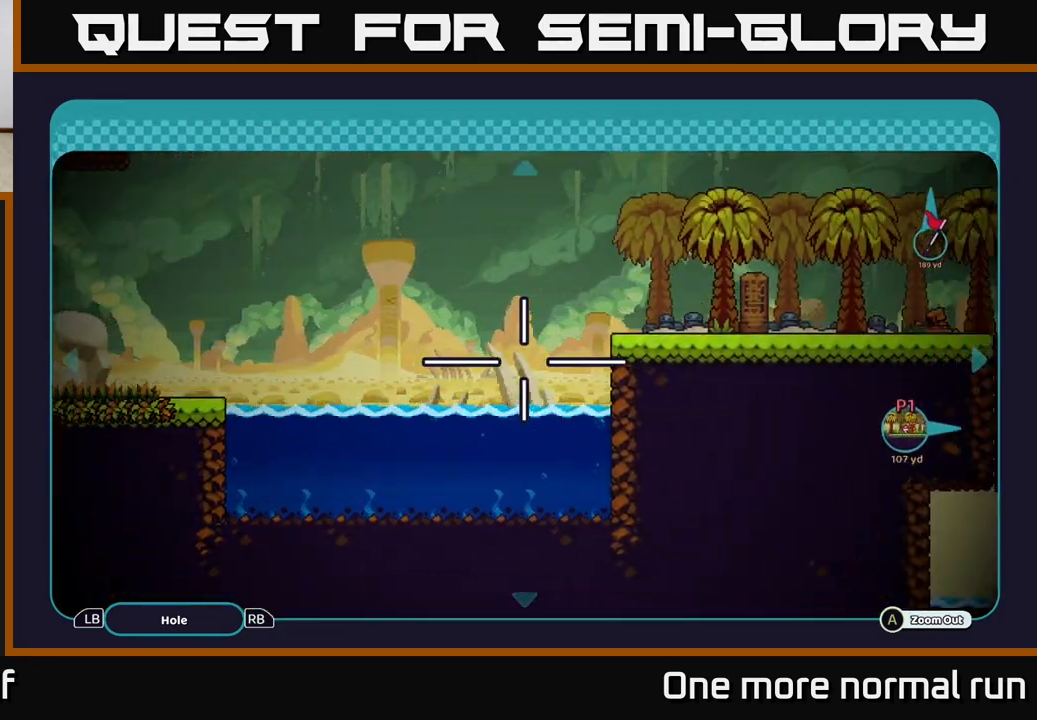
{"dt_ms": 500, "buttons": [], "left_stick": "down", "right_stick": "center", "button_events": []}
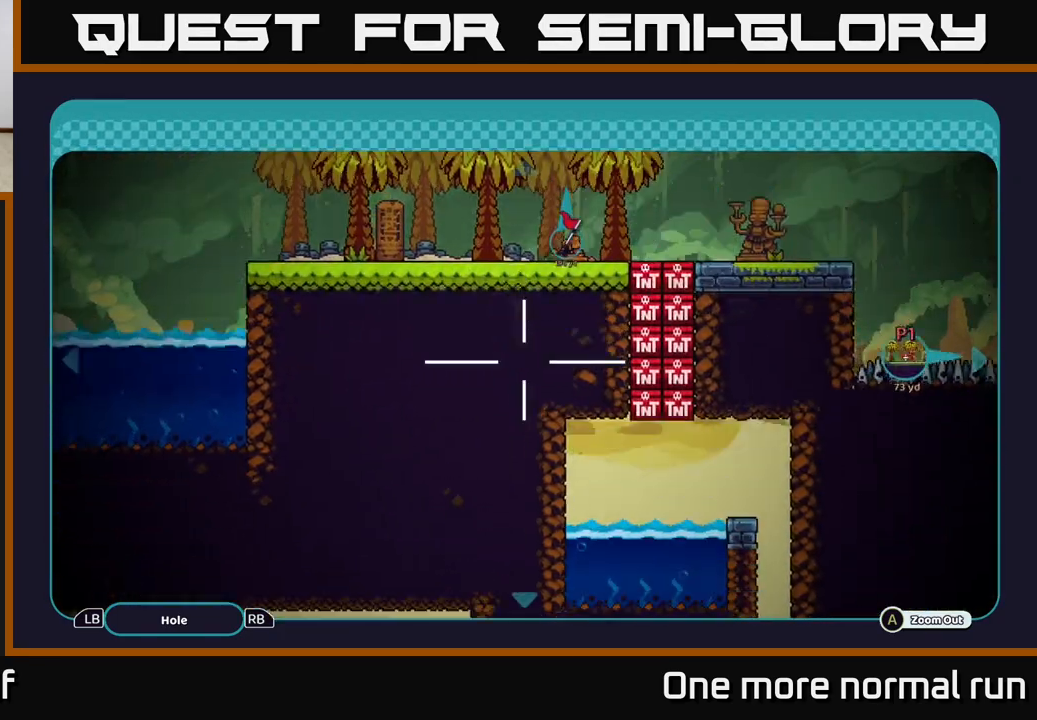
{"dt_ms": 500, "buttons": [], "left_stick": "center", "right_stick": "center", "button_events": []}
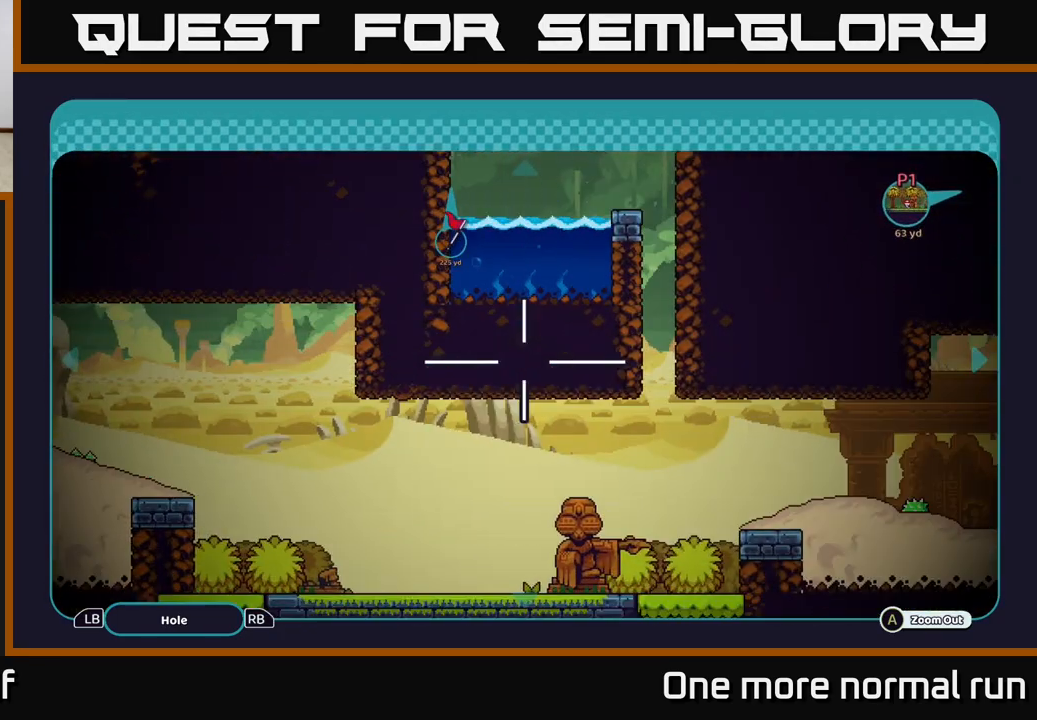
{"dt_ms": 500, "buttons": [], "left_stick": "center", "right_stick": "center", "button_events": []}
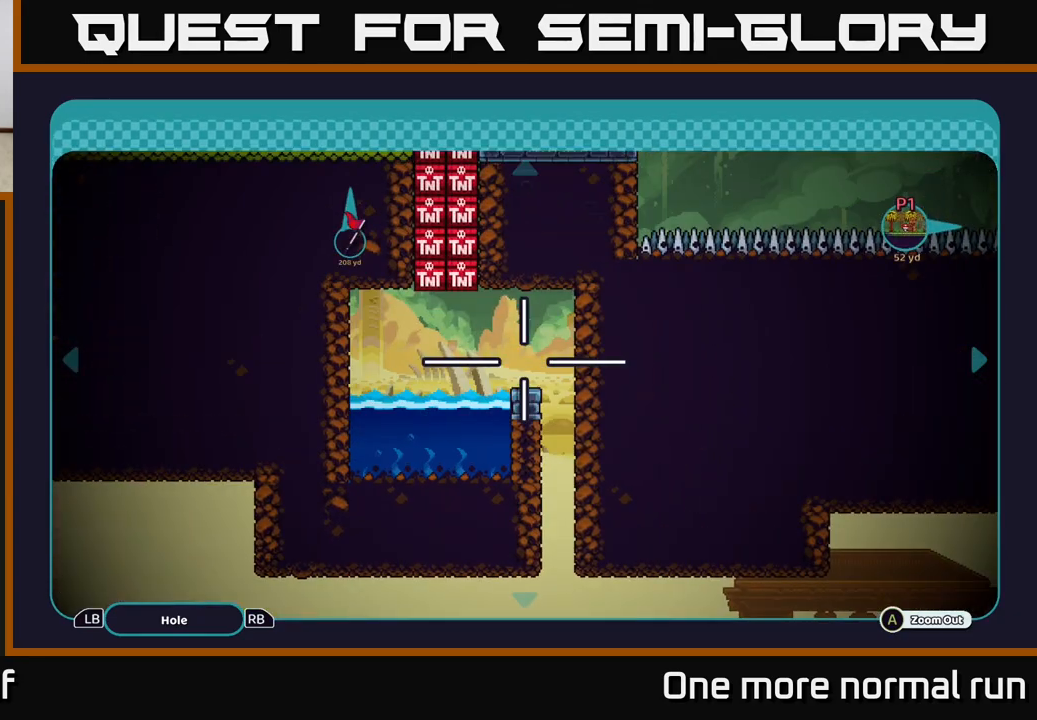
{"dt_ms": 500, "buttons": [], "left_stick": "center", "right_stick": "center", "button_events": []}
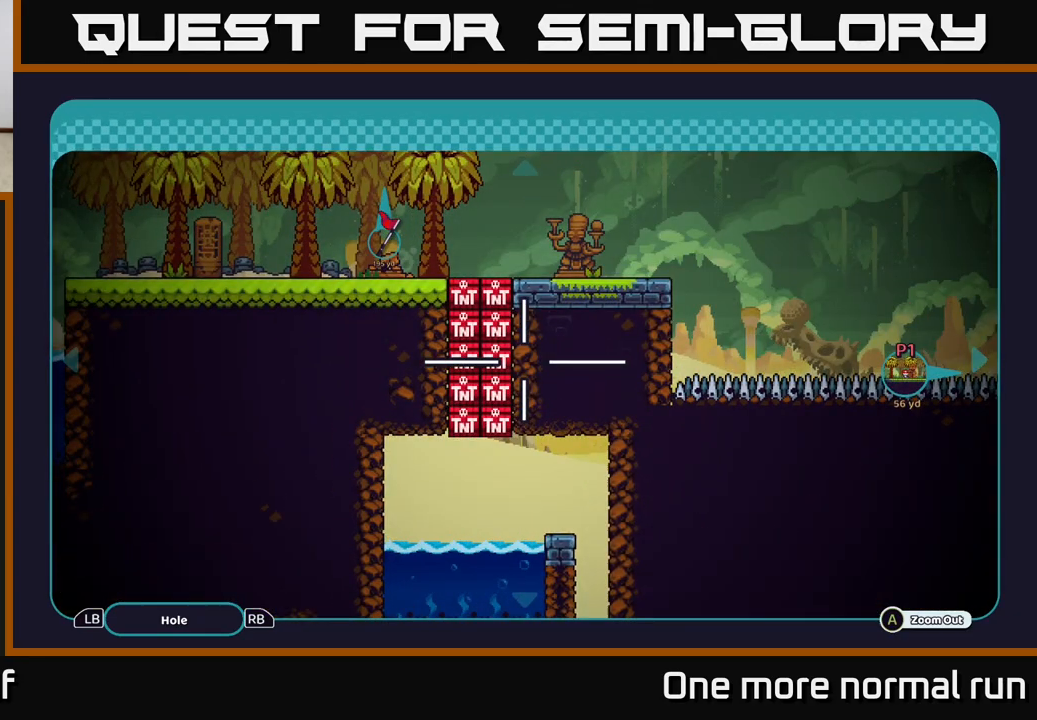
{"dt_ms": 500, "buttons": [], "left_stick": "down-left", "right_stick": "center", "button_events": []}
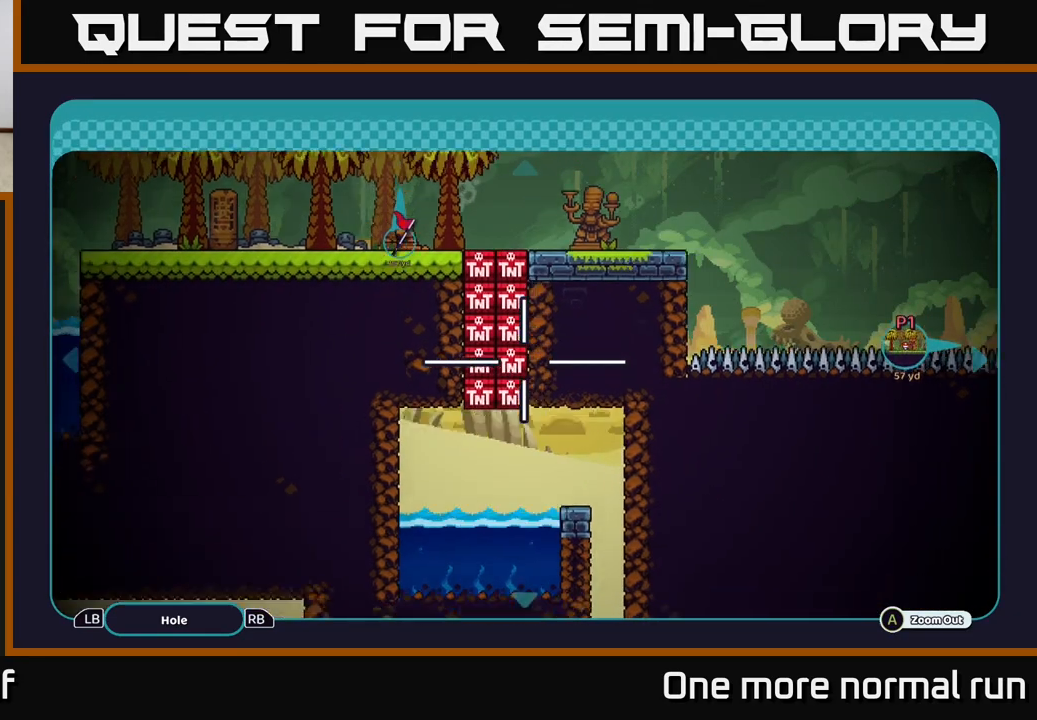
{"dt_ms": 500, "buttons": [], "left_stick": "up-left", "right_stick": "center", "button_events": []}
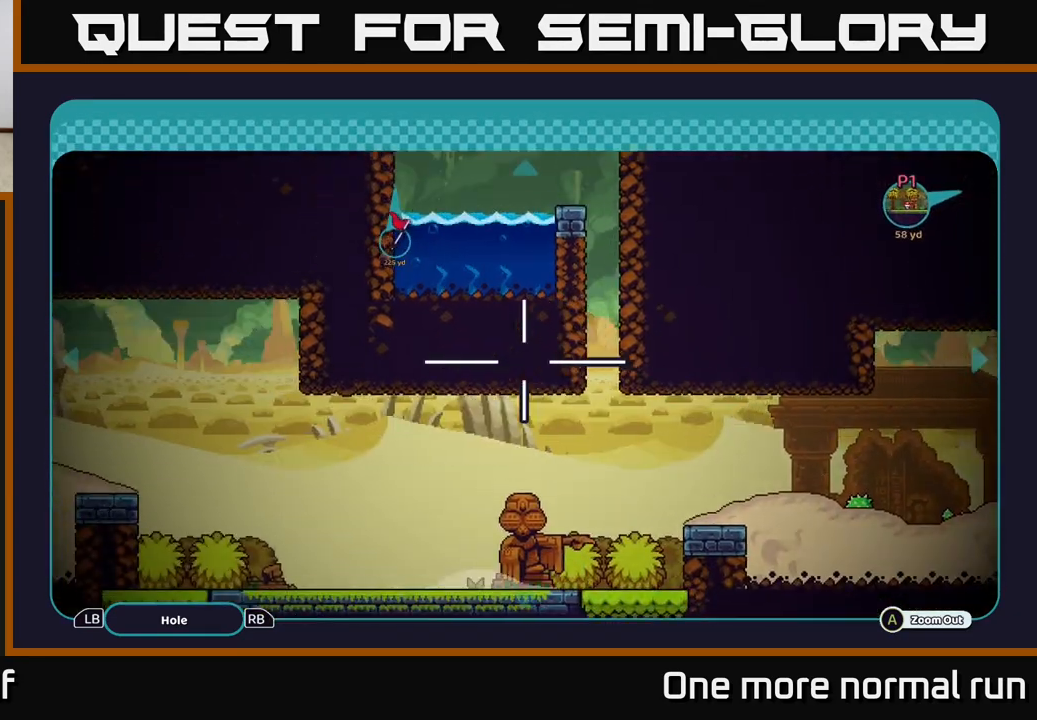
{"dt_ms": 500, "buttons": [], "left_stick": "center", "right_stick": "center", "button_events": [[233, "B", "down"], [367, "B", "up"]]}
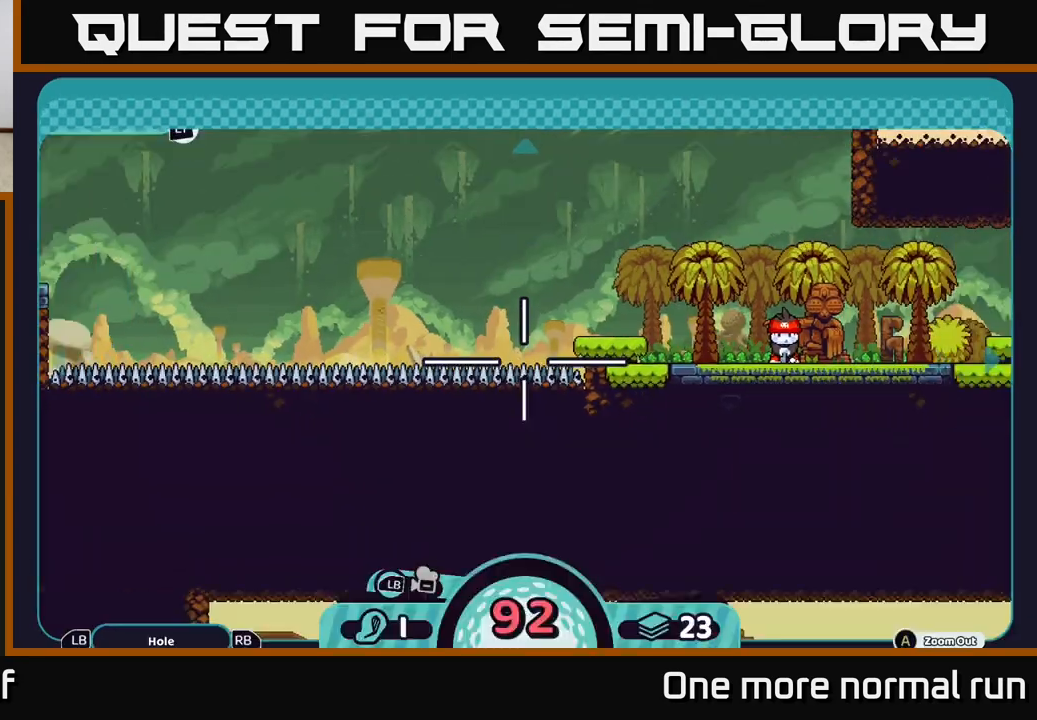
{"dt_ms": 500, "buttons": [], "left_stick": "center", "right_stick": "up-left", "button_events": []}
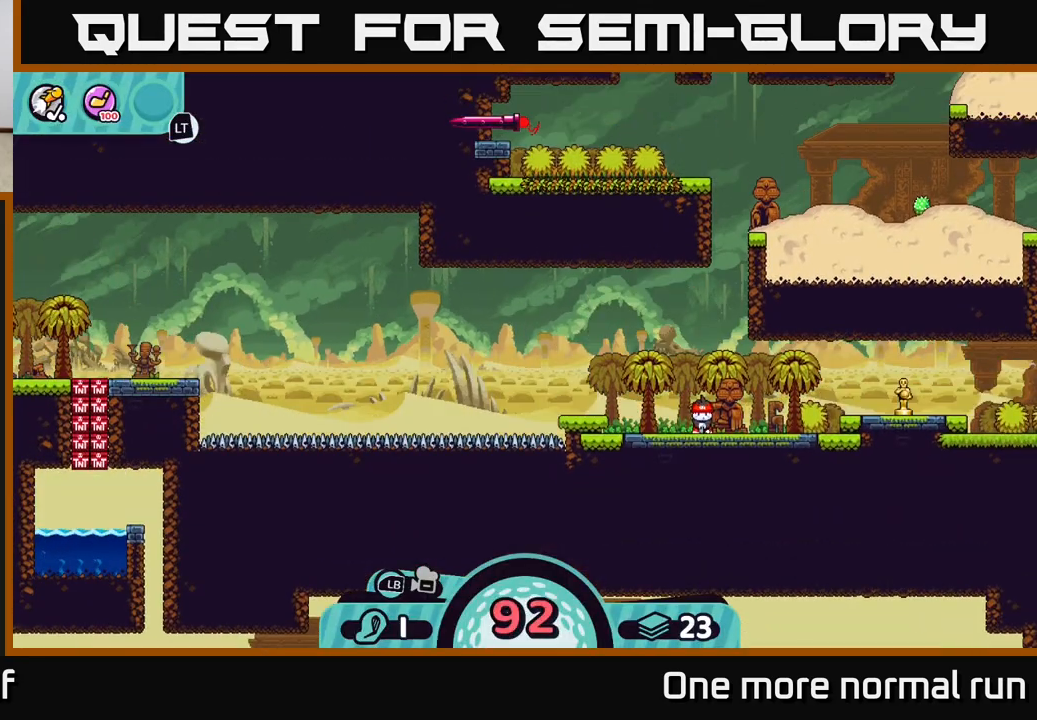
{"dt_ms": 500, "buttons": [], "left_stick": "center", "right_stick": "center", "button_events": []}
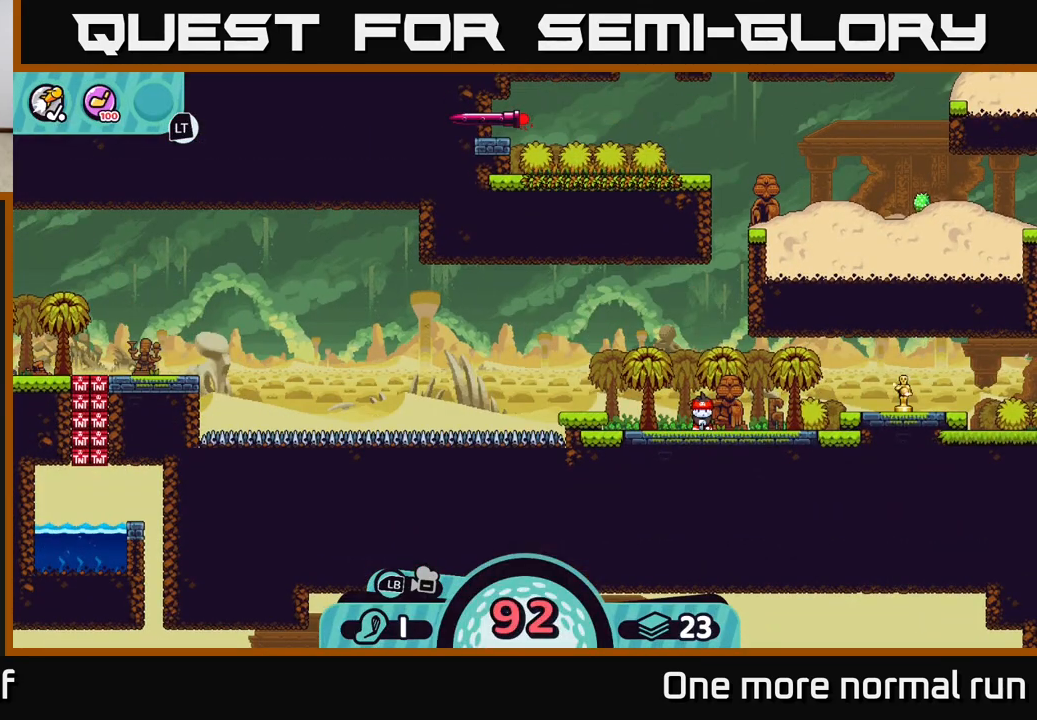
{"dt_ms": 500, "buttons": [], "left_stick": "center", "right_stick": "center", "button_events": [[17, "A", "down"], [133, "A", "up"]]}
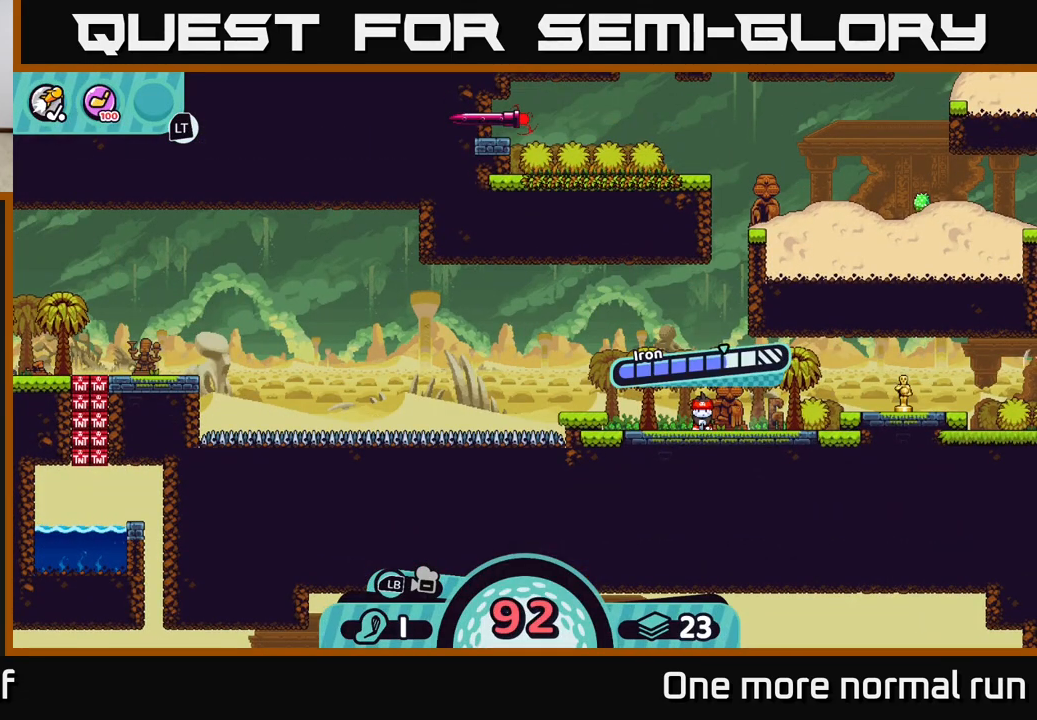
{"dt_ms": 500, "buttons": ["X"], "left_stick": "center", "right_stick": "center", "button_events": [[233, "B", "down"], [317, "B", "up"], [467, "X", "down"]]}
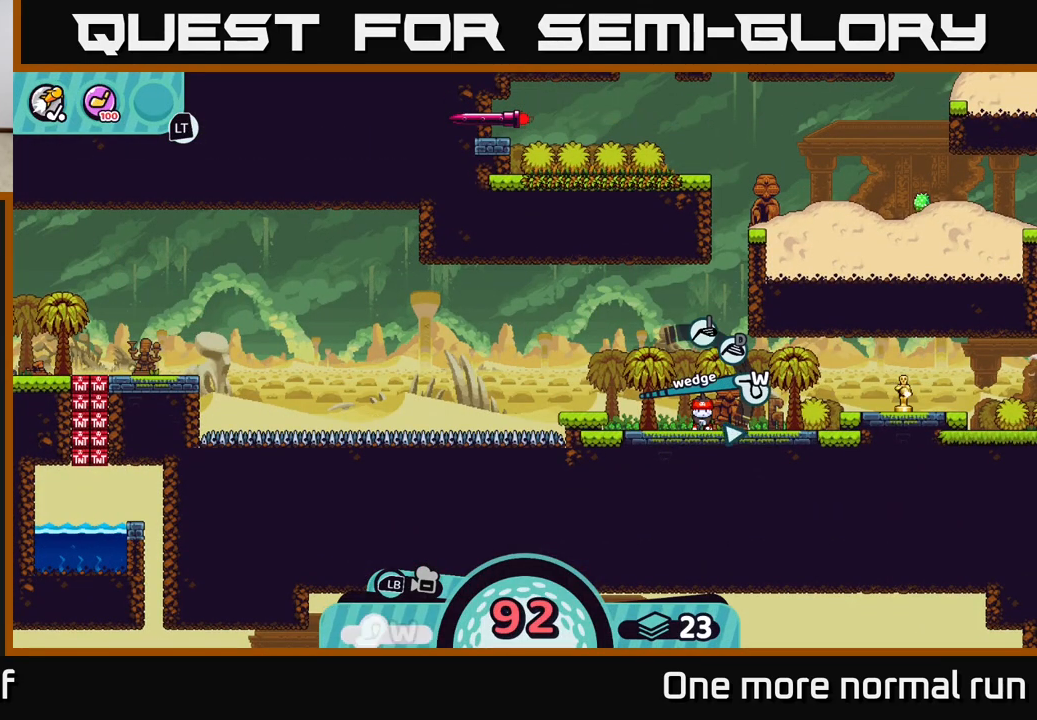
{"dt_ms": 500, "buttons": ["X"], "left_stick": "center", "right_stick": "center", "button_events": [[17, "X", "up"], [483, "X", "down"]]}
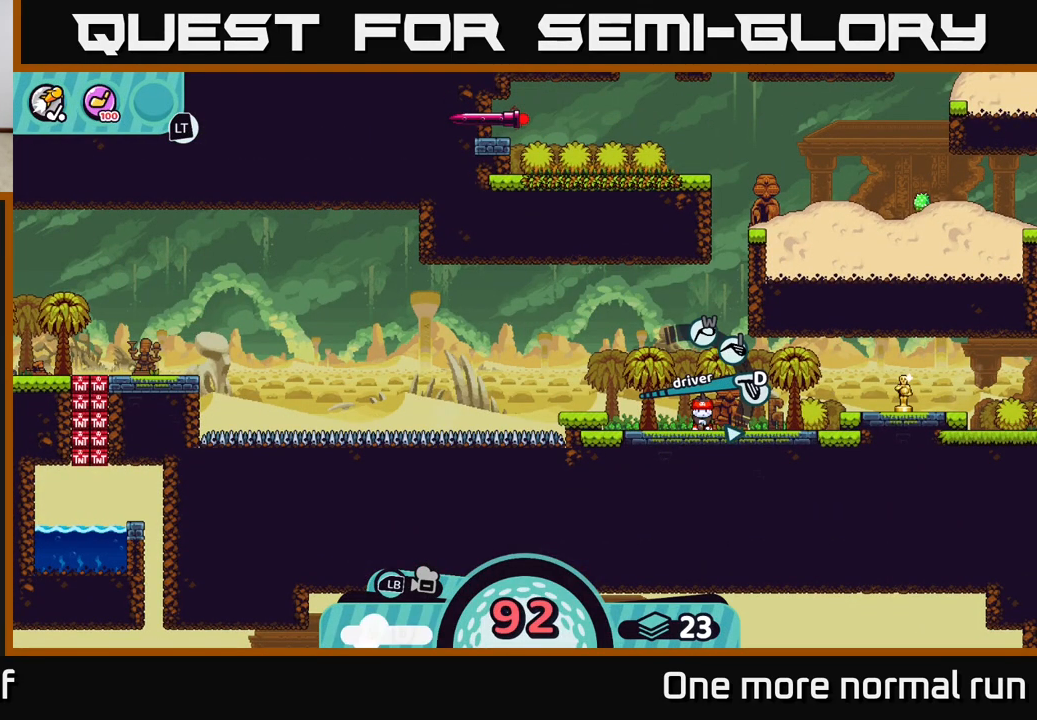
{"dt_ms": 500, "buttons": [], "left_stick": "center", "right_stick": "center", "button_events": [[50, "X", "up"], [267, "A", "down"], [333, "A", "up"]]}
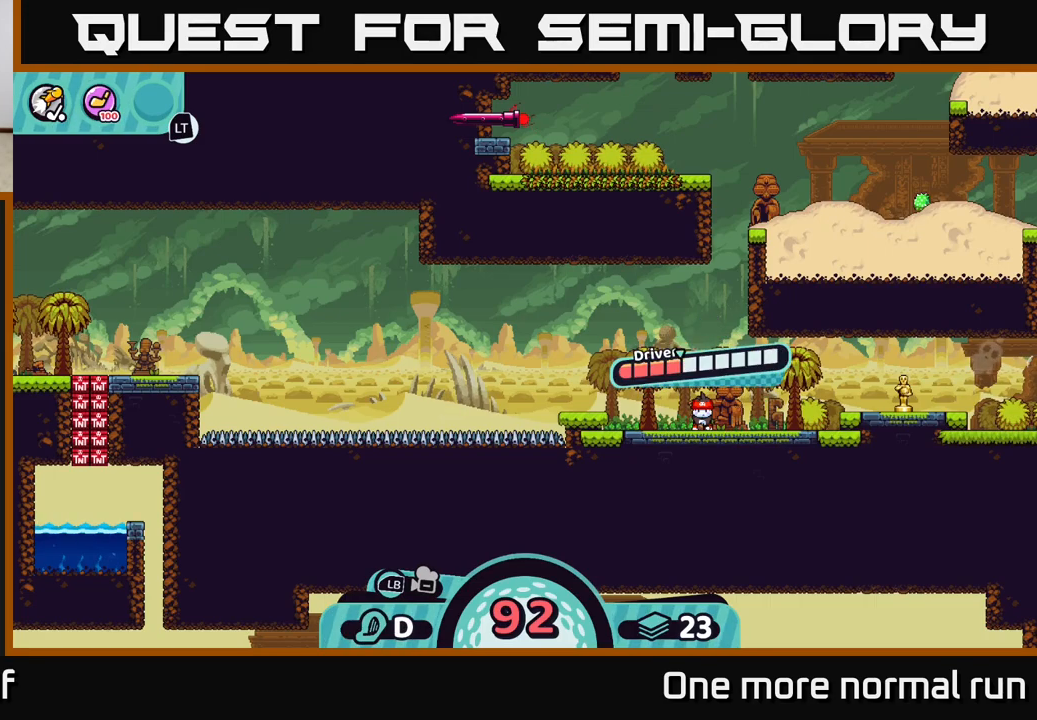
{"dt_ms": 500, "buttons": ["A"], "left_stick": "center", "right_stick": "center", "button_events": [[483, "A", "down"]]}
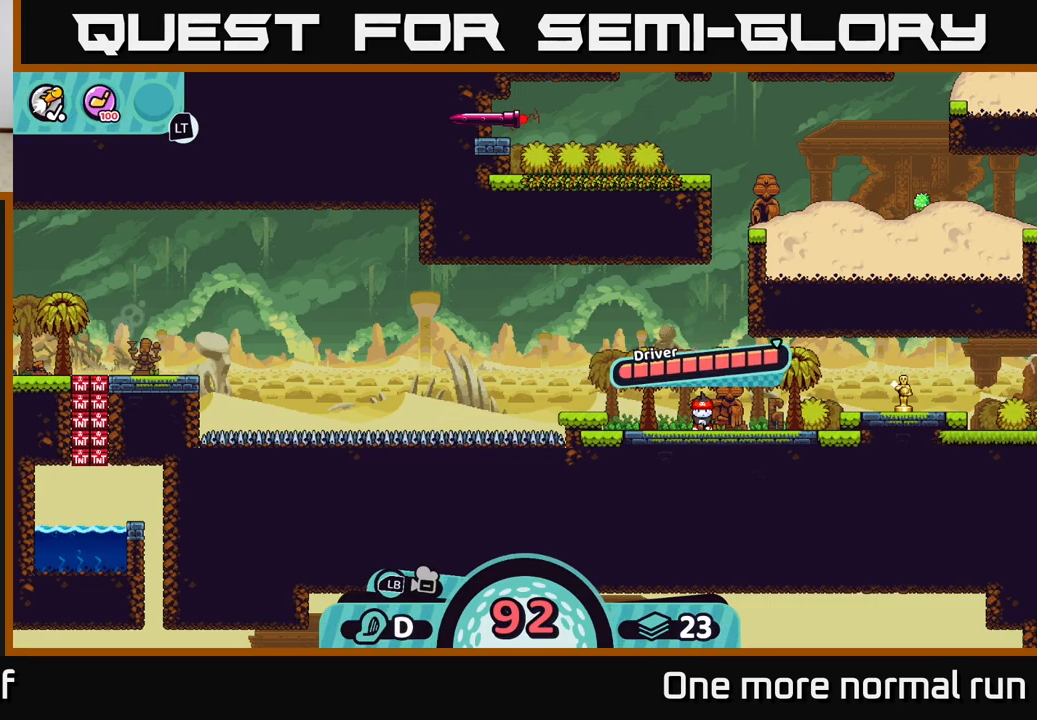
{"dt_ms": 500, "buttons": [], "left_stick": "center", "right_stick": "up-left", "button_events": [[167, "A", "up"]]}
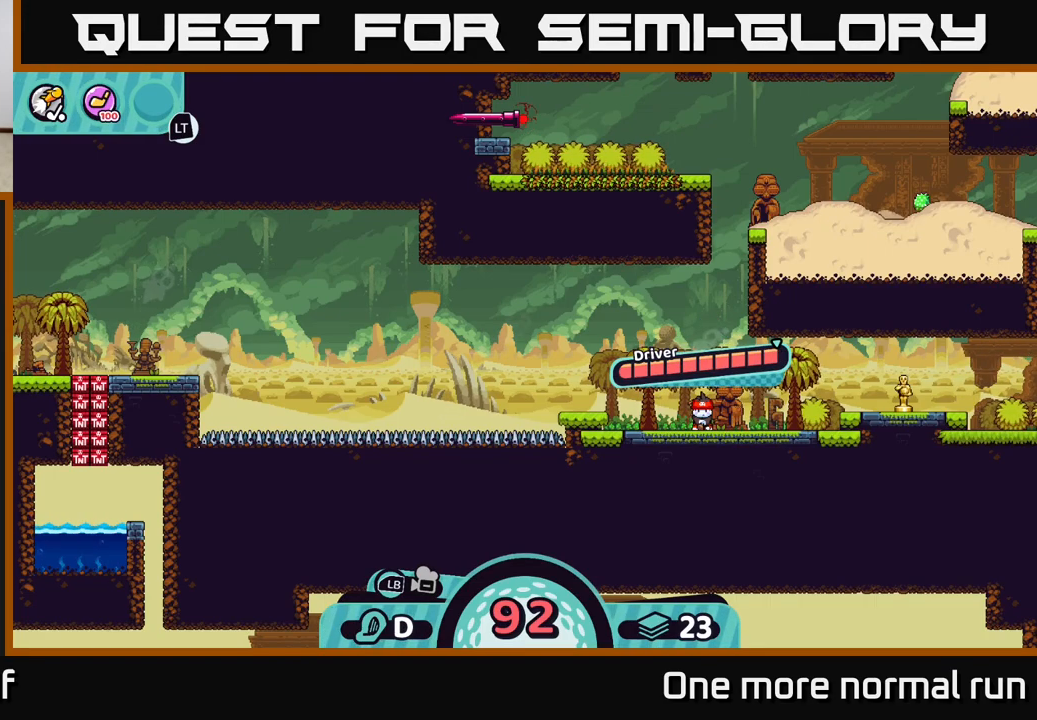
{"dt_ms": 500, "buttons": [], "left_stick": "center", "right_stick": "center", "button_events": []}
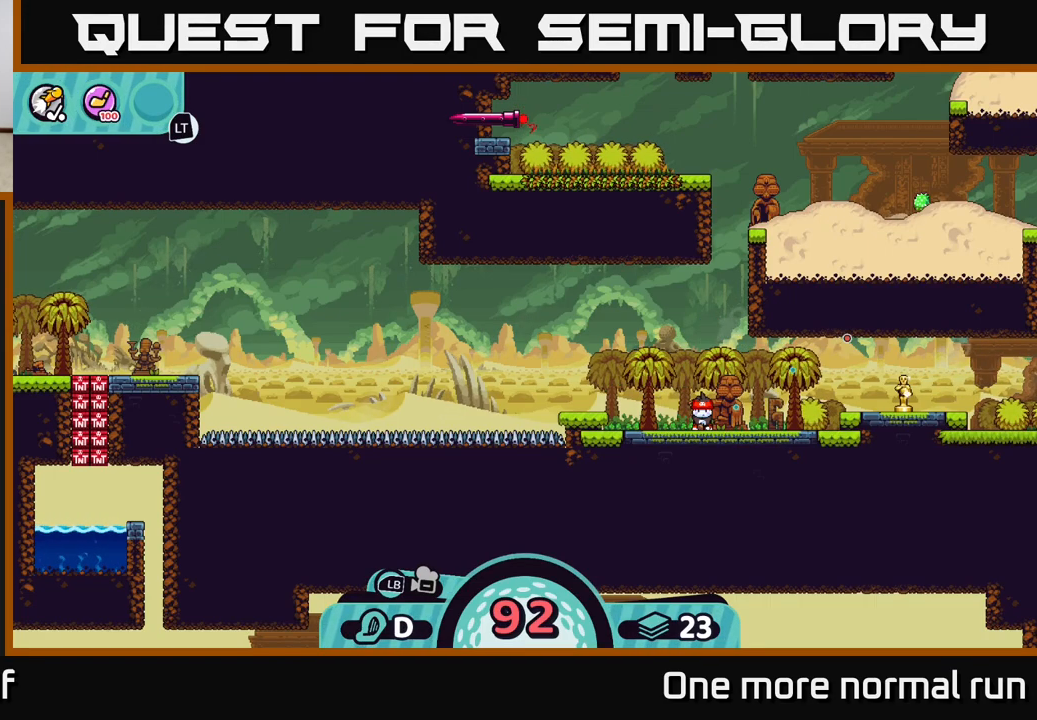
{"dt_ms": 500, "buttons": [], "left_stick": "left", "right_stick": "center", "button_events": []}
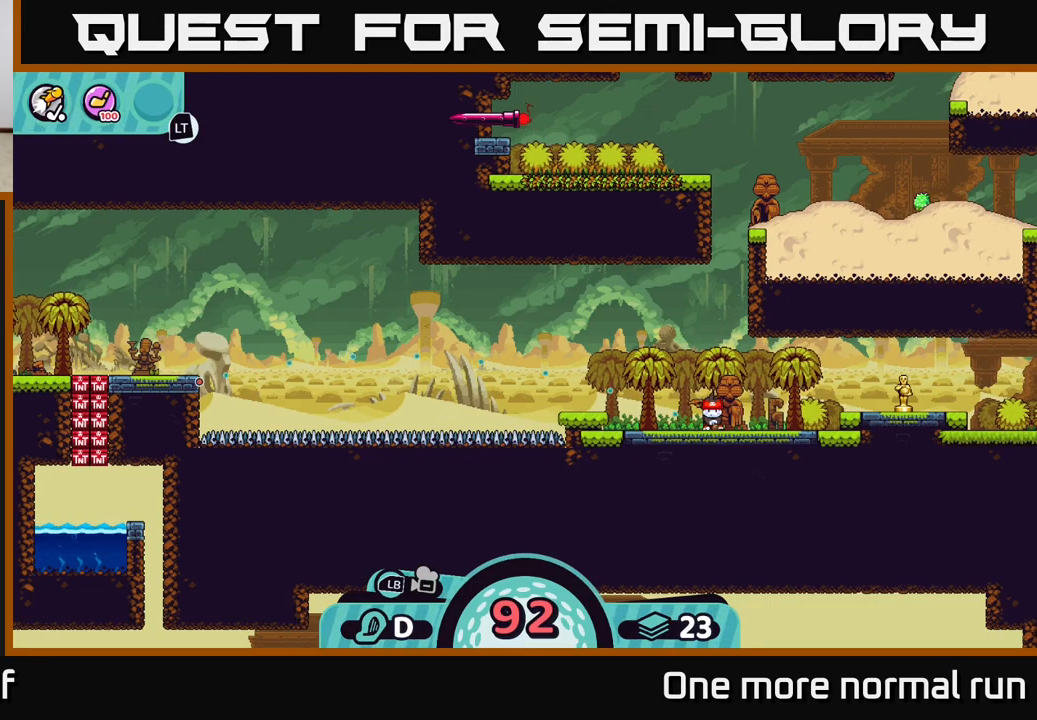
{"dt_ms": 500, "buttons": [], "left_stick": "center", "right_stick": "center", "button_events": []}
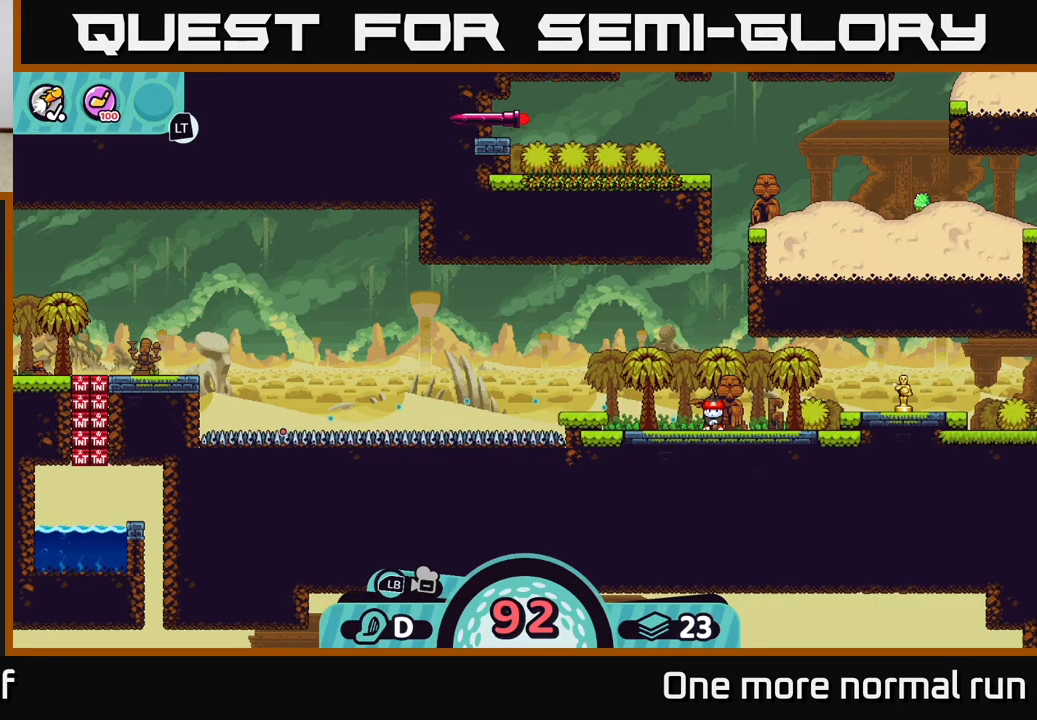
{"dt_ms": 500, "buttons": [], "left_stick": "center", "right_stick": "center", "button_events": []}
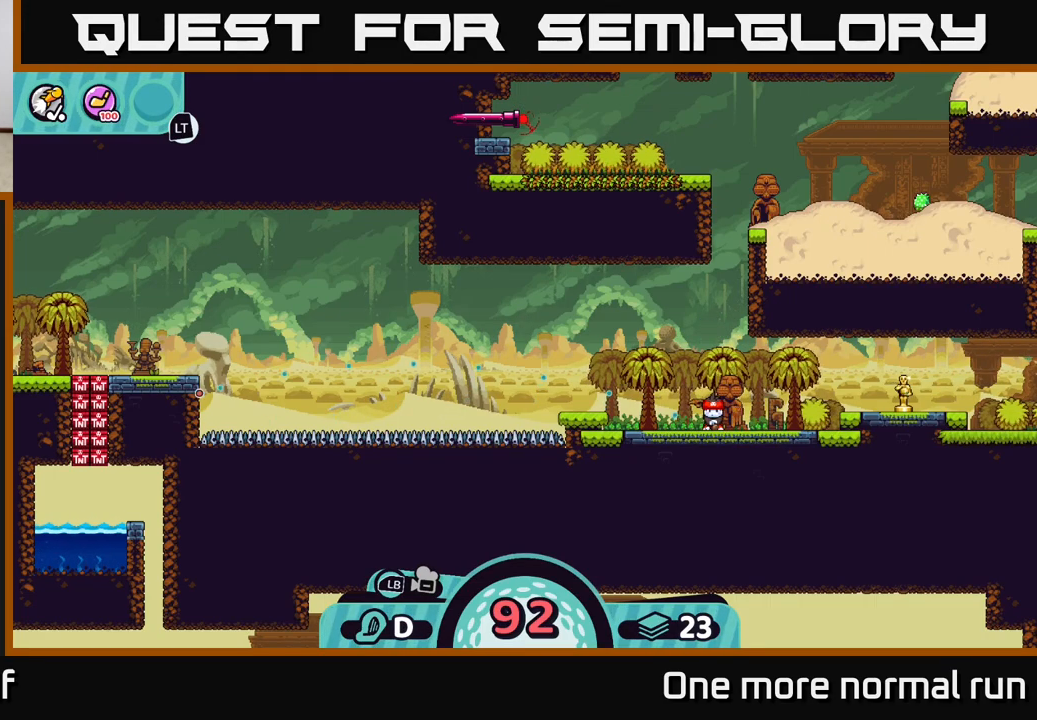
{"dt_ms": 500, "buttons": [], "left_stick": "center", "right_stick": "center", "button_events": [[233, "A", "down"], [333, "A", "up"]]}
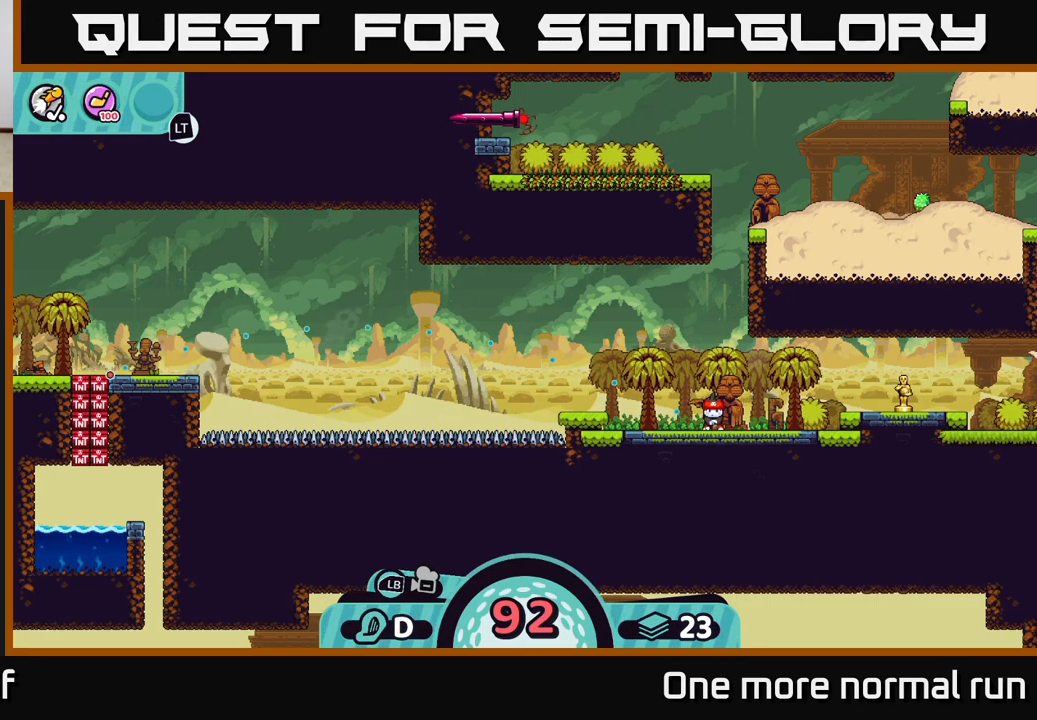
{"dt_ms": 500, "buttons": [], "left_stick": "center", "right_stick": "center", "button_events": []}
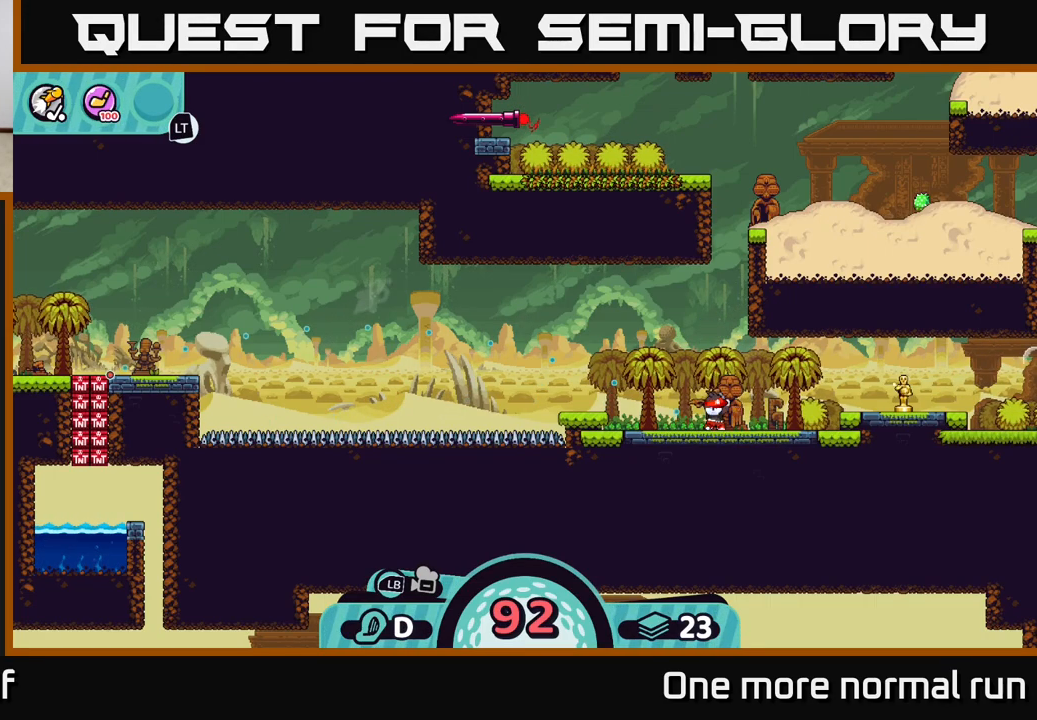
{"dt_ms": 500, "buttons": [], "left_stick": "center", "right_stick": "center", "button_events": []}
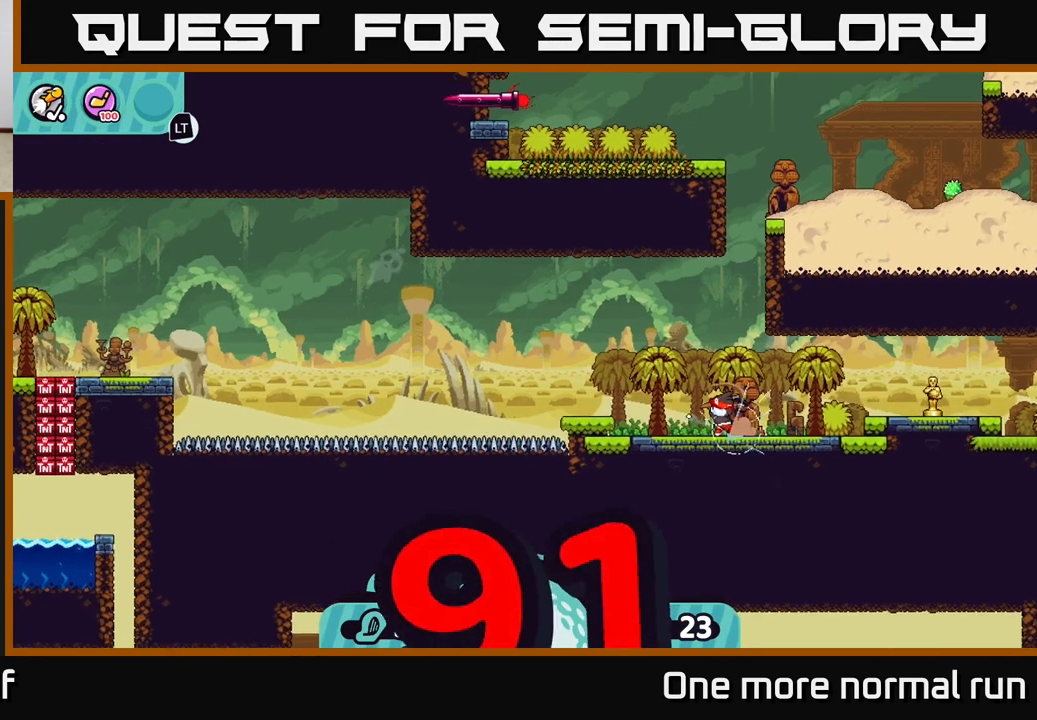
{"dt_ms": 500, "buttons": [], "left_stick": "right", "right_stick": "center", "button_events": []}
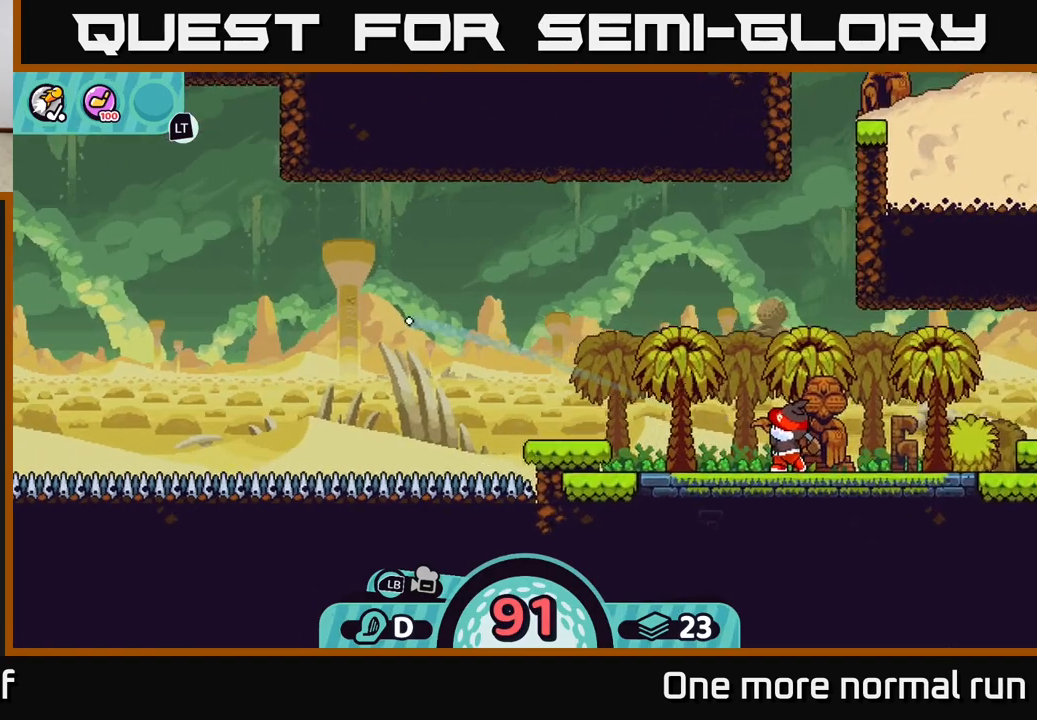
{"dt_ms": 500, "buttons": ["A"], "left_stick": "right", "right_stick": "center", "button_events": [[67, "A", "down"], [117, "A", "up"], [200, "A", "down"], [267, "A", "up"], [333, "A", "down"], [417, "A", "up"], [483, "A", "down"]]}
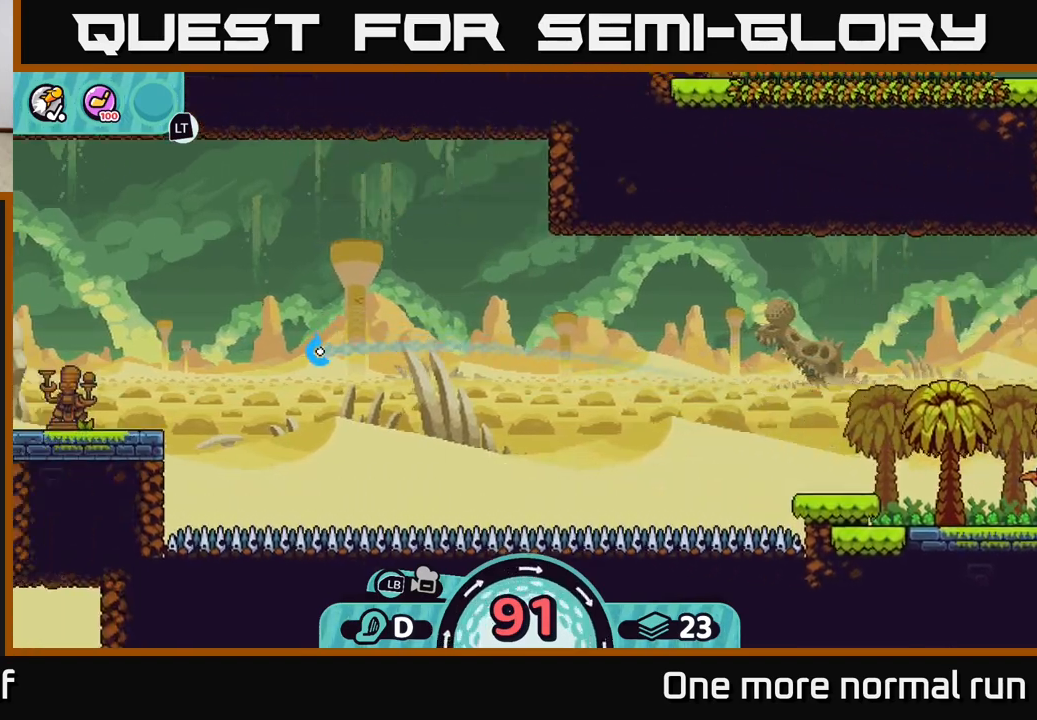
{"dt_ms": 500, "buttons": ["A"], "left_stick": "right", "right_stick": "center", "button_events": [[83, "A", "up"], [150, "A", "down"], [217, "A", "up"], [300, "A", "down"], [383, "A", "up"], [467, "A", "down"]]}
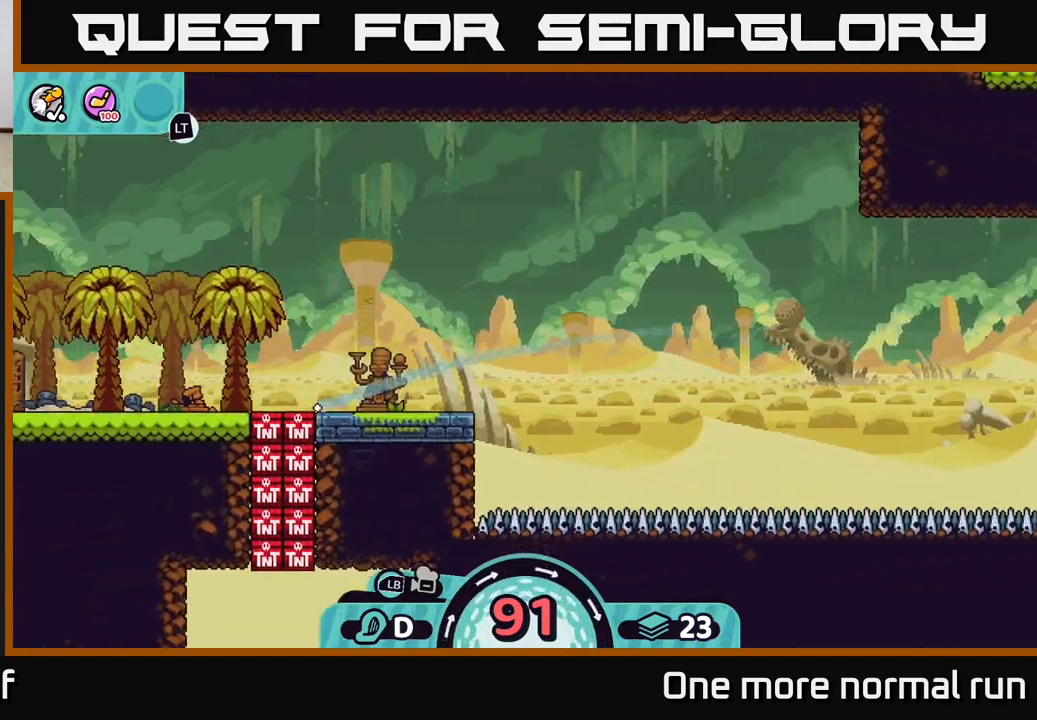
{"dt_ms": 1000, "buttons": ["A"], "left_stick": "left", "right_stick": "center", "button_events": [[50, "A", "up"], [133, "A", "down"], [233, "A", "up"], [650, "A", "down"], [717, "A", "up"], [800, "A", "down"], [867, "A", "up"], [950, "A", "down"]]}
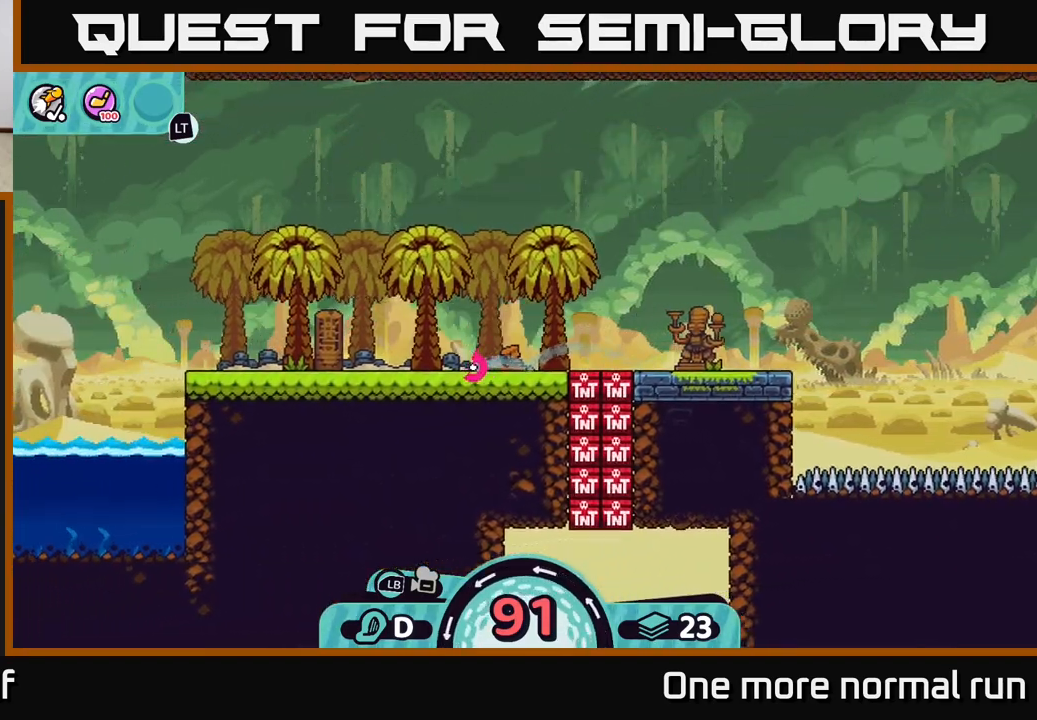
{"dt_ms": 500, "buttons": ["A"], "left_stick": "left", "right_stick": "center", "button_events": [[33, "A", "up"], [100, "A", "down"], [217, "A", "up"], [283, "A", "down"], [367, "A", "up"], [467, "A", "down"]]}
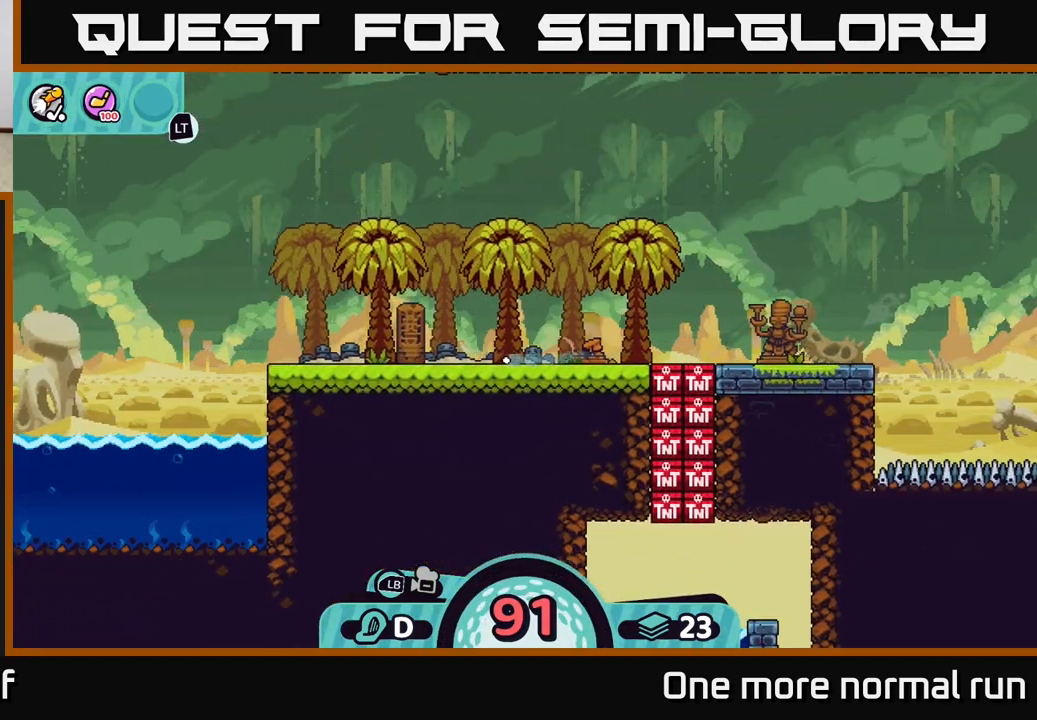
{"dt_ms": 500, "buttons": ["A"], "left_stick": "left", "right_stick": "center", "button_events": [[17, "A", "up"], [133, "A", "down"], [200, "A", "up"], [300, "A", "down"], [383, "A", "up"], [483, "A", "down"]]}
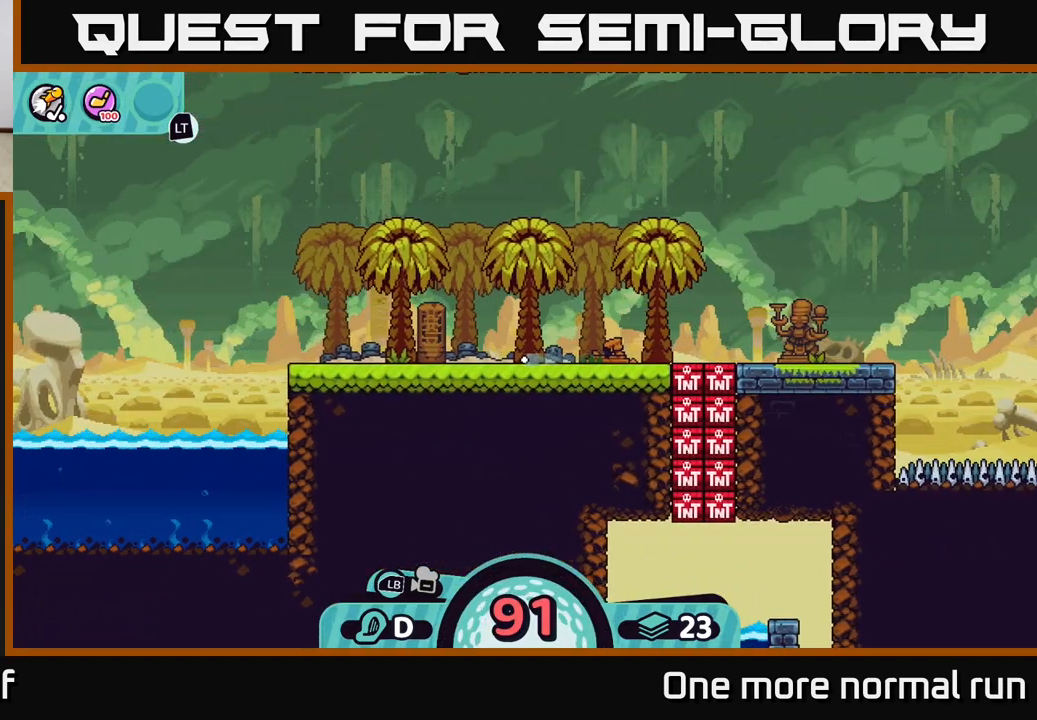
{"dt_ms": 500, "buttons": [], "left_stick": "center", "right_stick": "left", "button_events": [[100, "A", "up"]]}
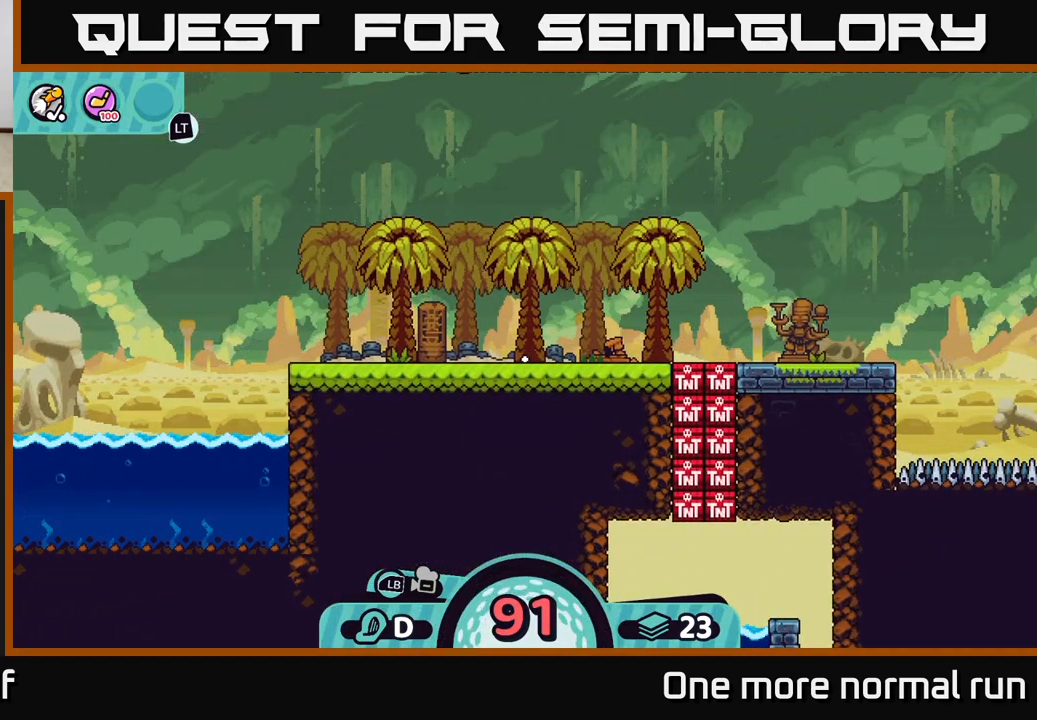
{"dt_ms": 500, "buttons": [], "left_stick": "center", "right_stick": "up-left", "button_events": []}